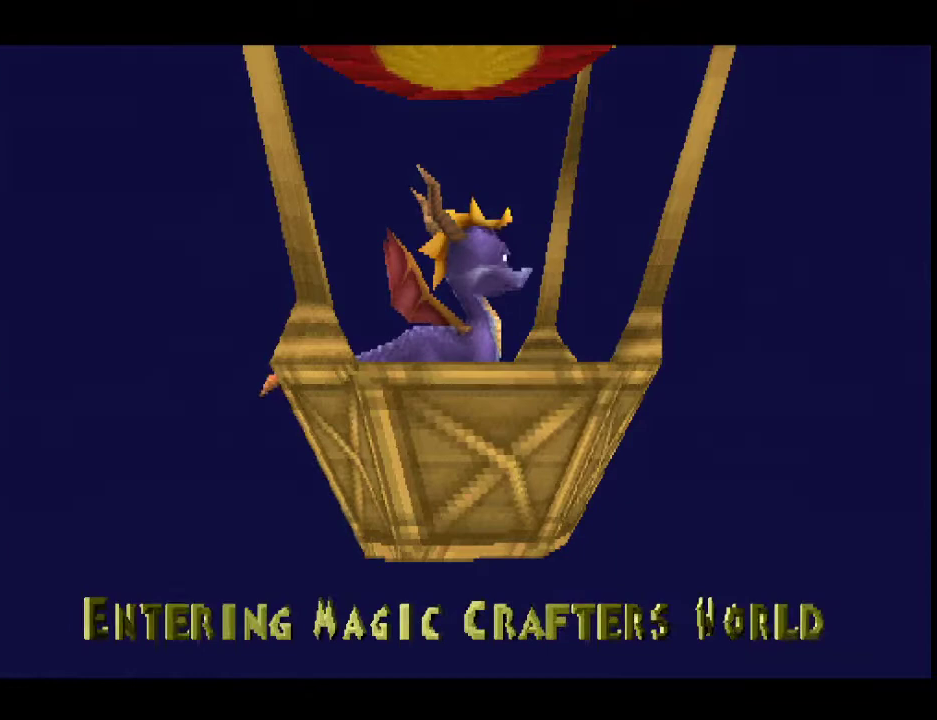
Gameplay with a controller (PlayStation layout); each line is a JSON object with the inputs held at the frame after it. "events" lists button and stick changes between this image and that frame as [ms after this image, input, new state], when the widget could be followed in between. This overlay highlights the sticks when they move; stick clicks (L3 R3) are not distinguishable. Not read: L3 R3 right_stick.
{"buttons": [], "left_stick": "center", "events": []}
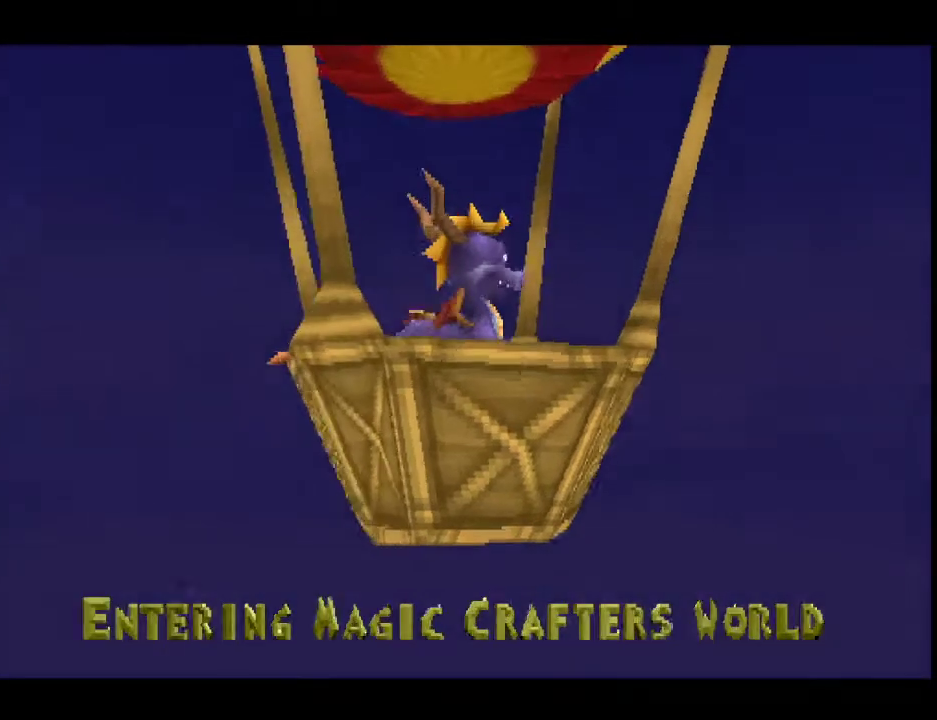
{"buttons": [], "left_stick": "center", "events": []}
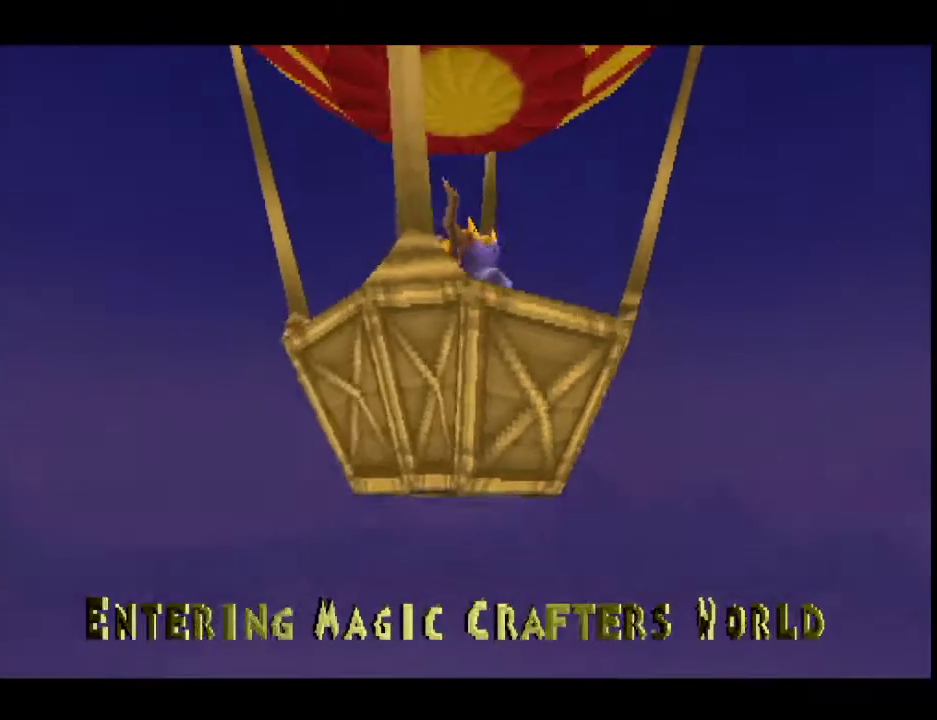
{"buttons": [], "left_stick": "center", "events": []}
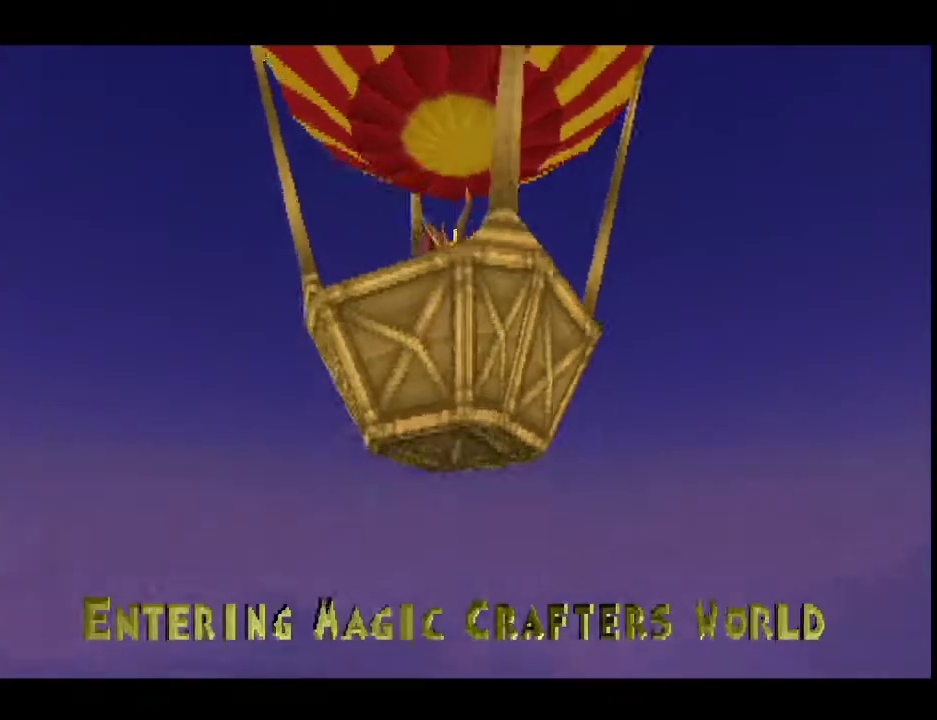
{"buttons": [], "left_stick": "center", "events": []}
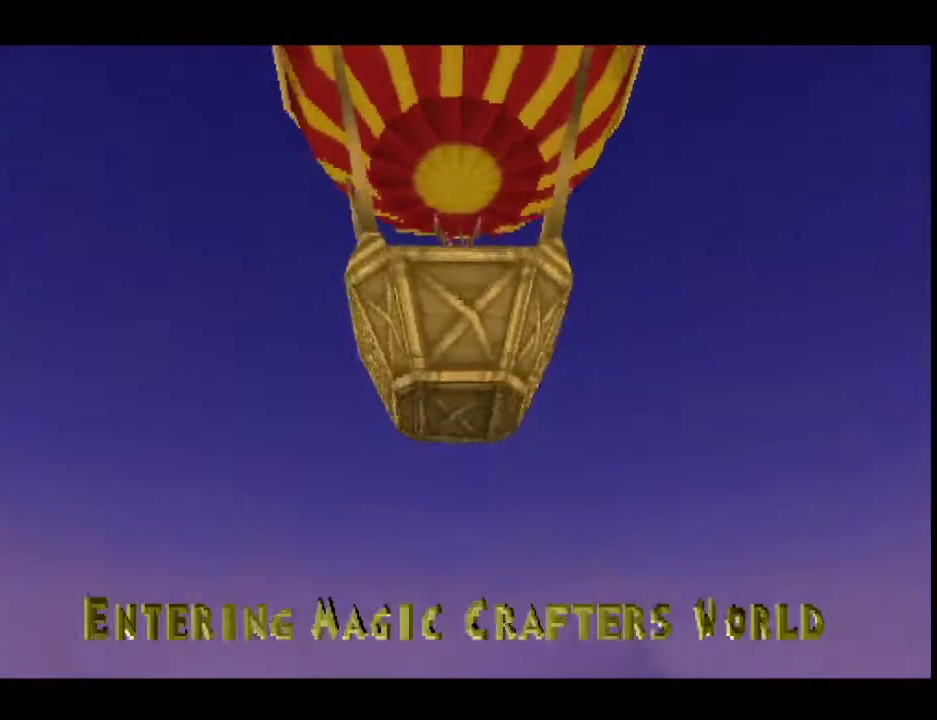
{"buttons": [], "left_stick": "center", "events": []}
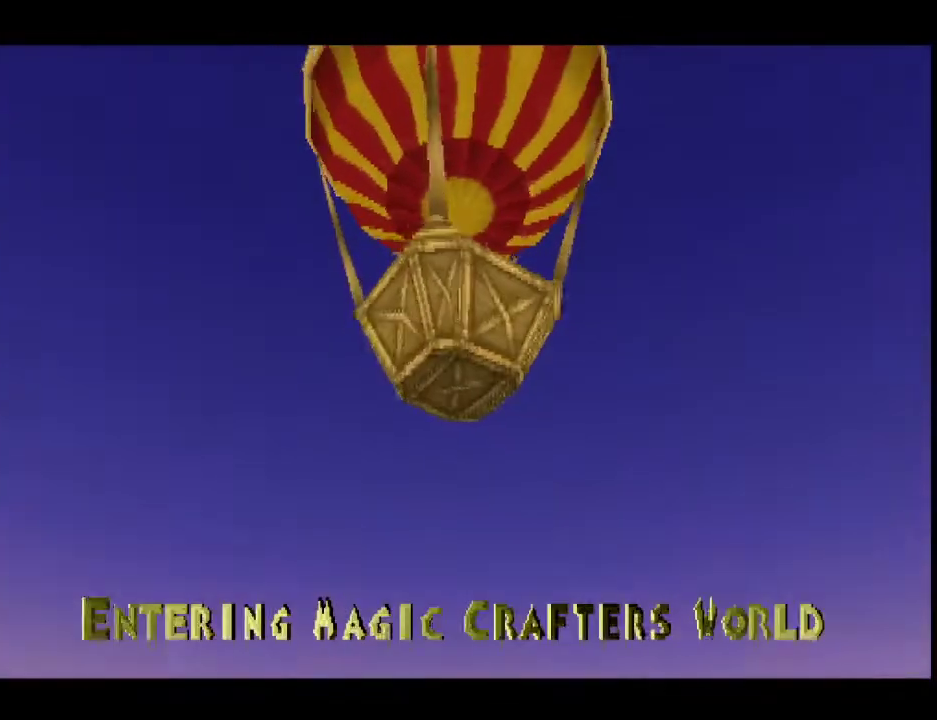
{"buttons": [], "left_stick": "center", "events": []}
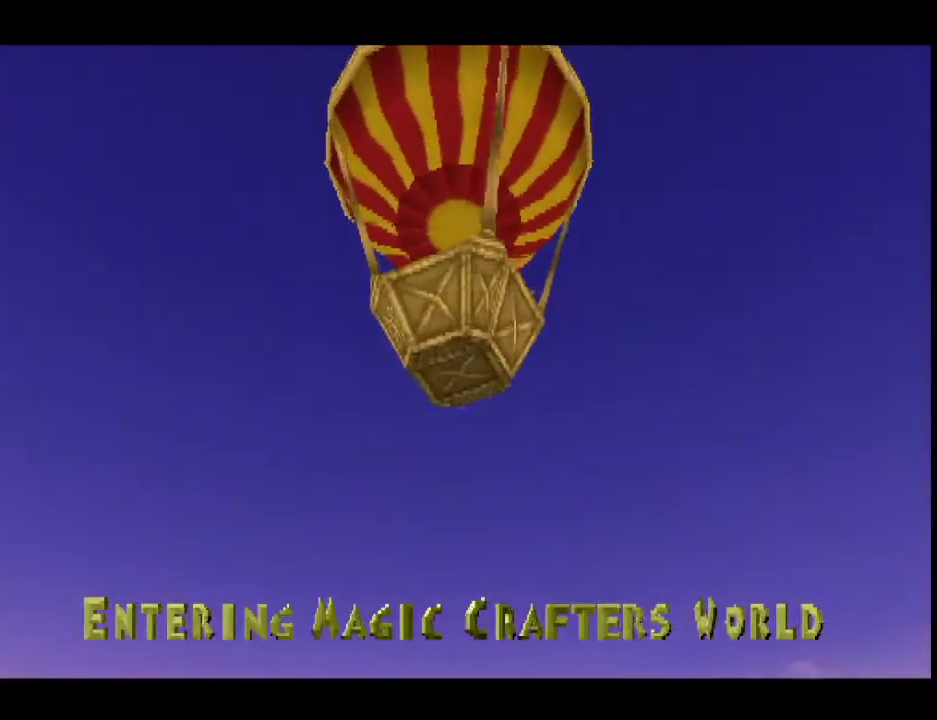
{"buttons": ["CROSS", "SQUARE"], "left_stick": "center", "events": [[467, "CROSS", "down"], [467, "SQUARE", "down"]]}
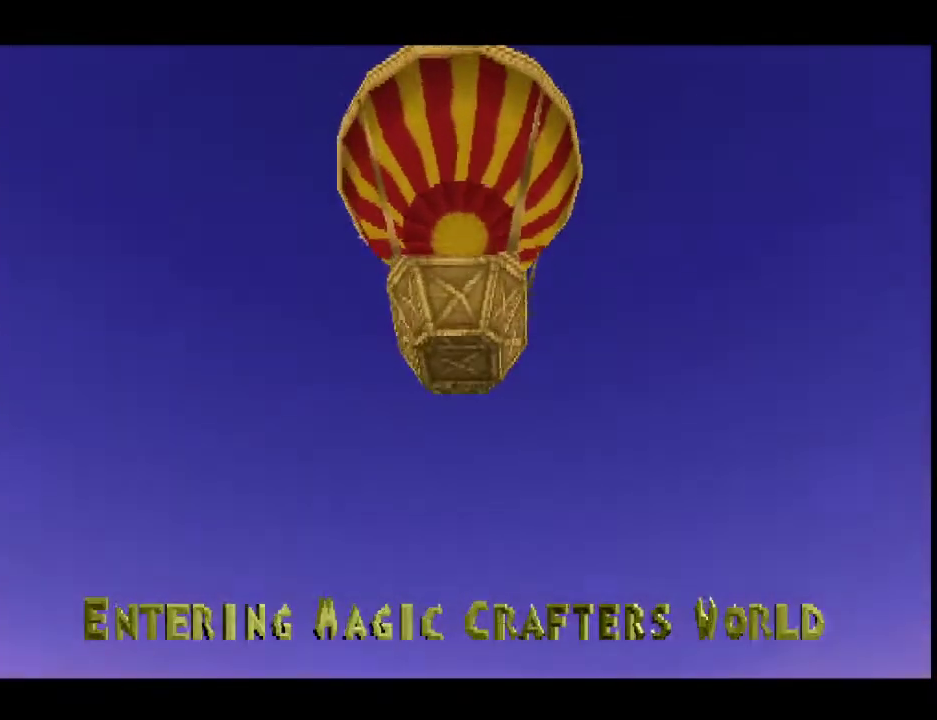
{"buttons": ["CROSS", "SQUARE"], "left_stick": "center", "events": []}
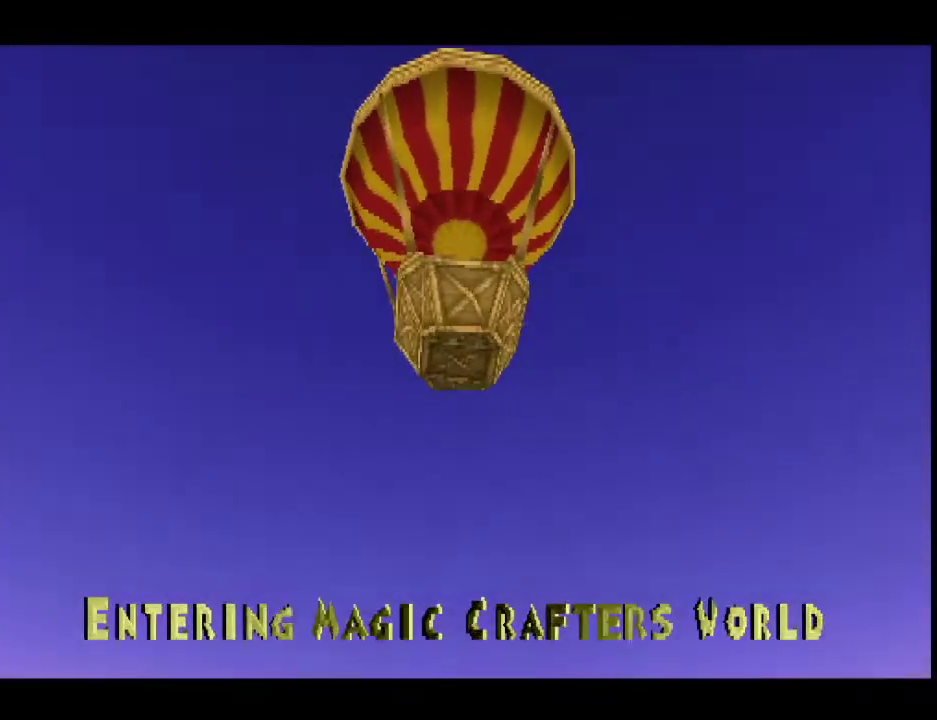
{"buttons": ["CROSS", "SQUARE"], "left_stick": "center", "events": []}
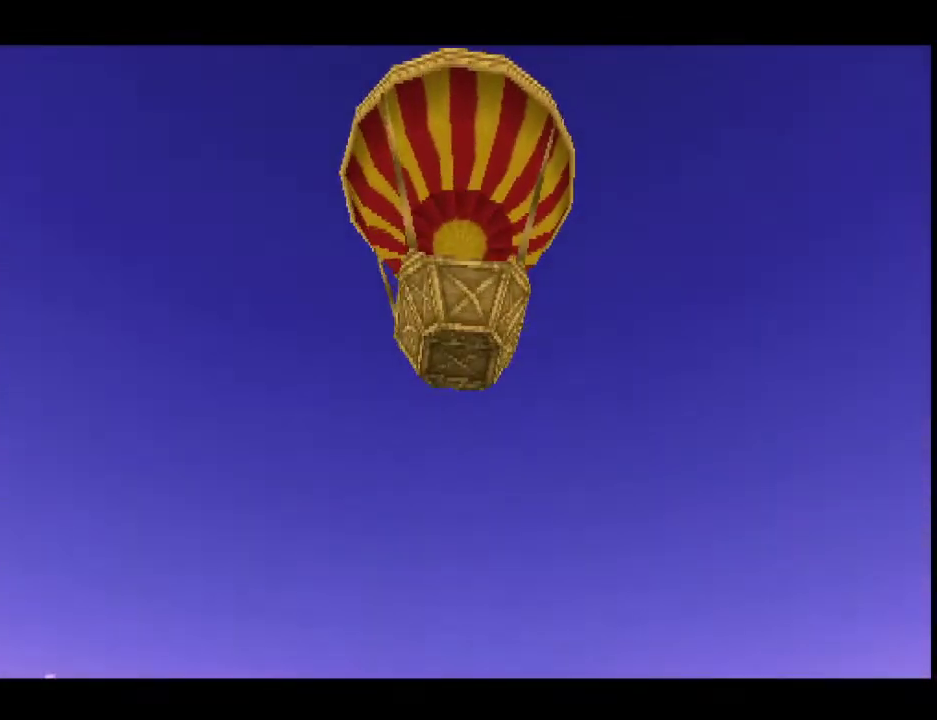
{"buttons": ["CROSS", "SQUARE"], "left_stick": "center", "events": []}
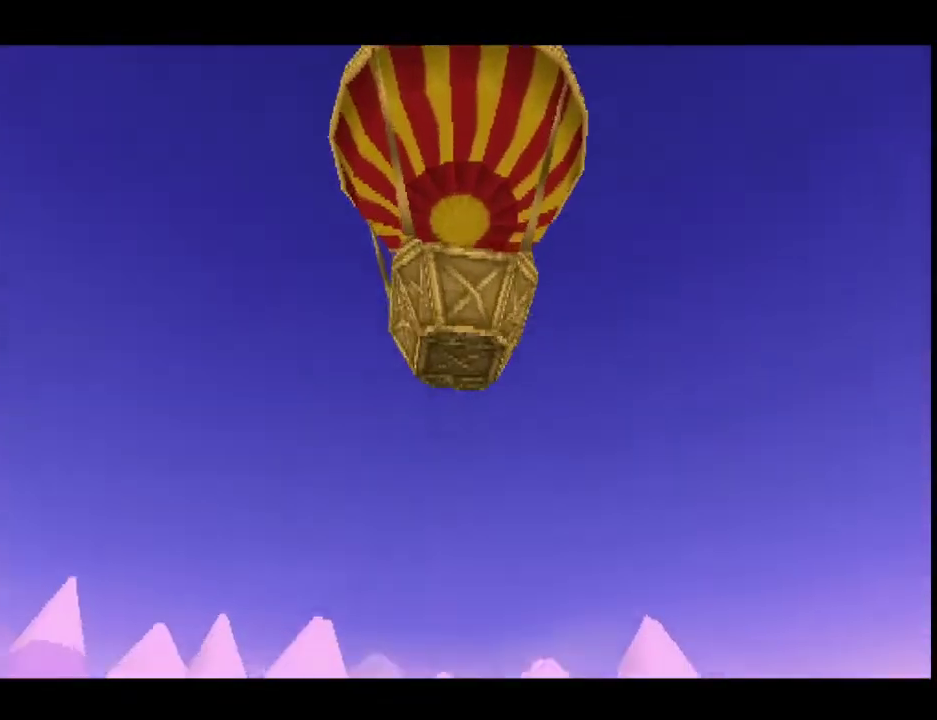
{"buttons": ["CROSS", "SQUARE"], "left_stick": "center", "events": []}
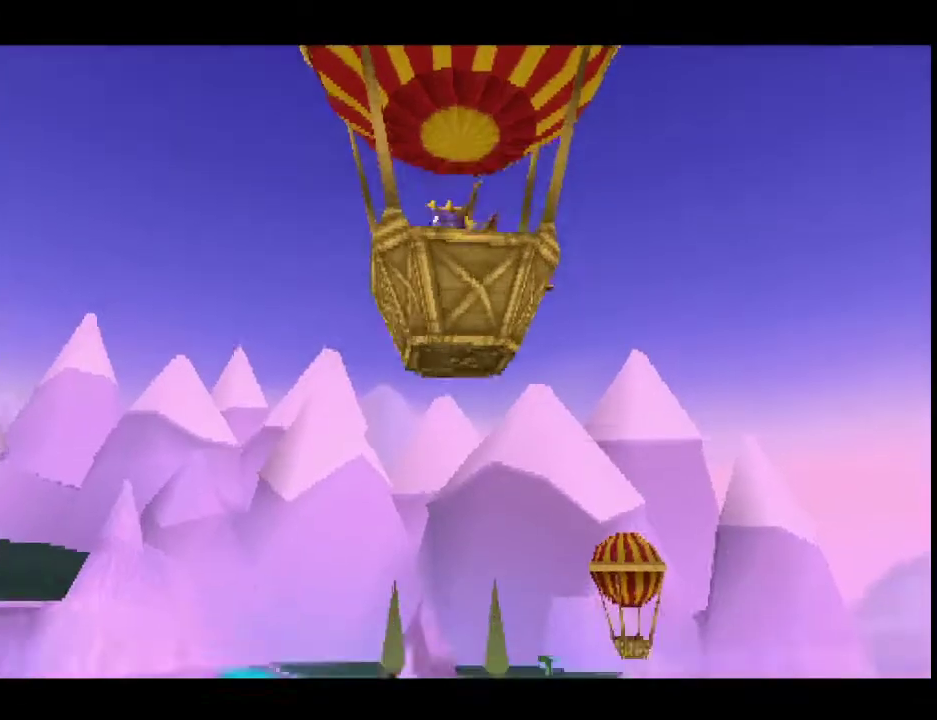
{"buttons": ["CROSS", "SQUARE"], "left_stick": "center", "events": []}
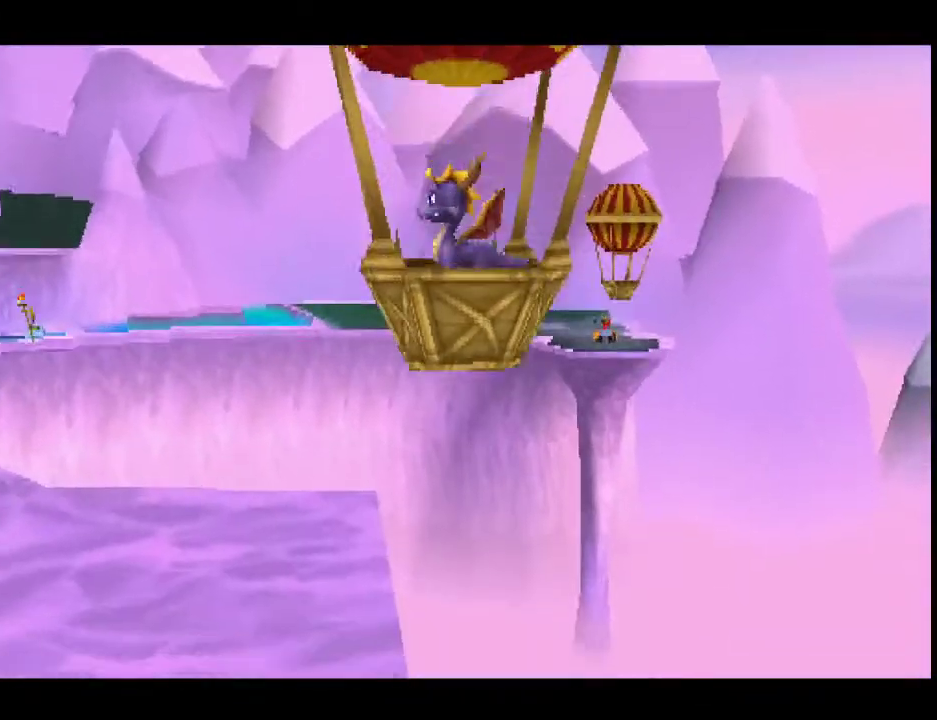
{"buttons": ["CROSS", "SQUARE"], "left_stick": "center", "events": []}
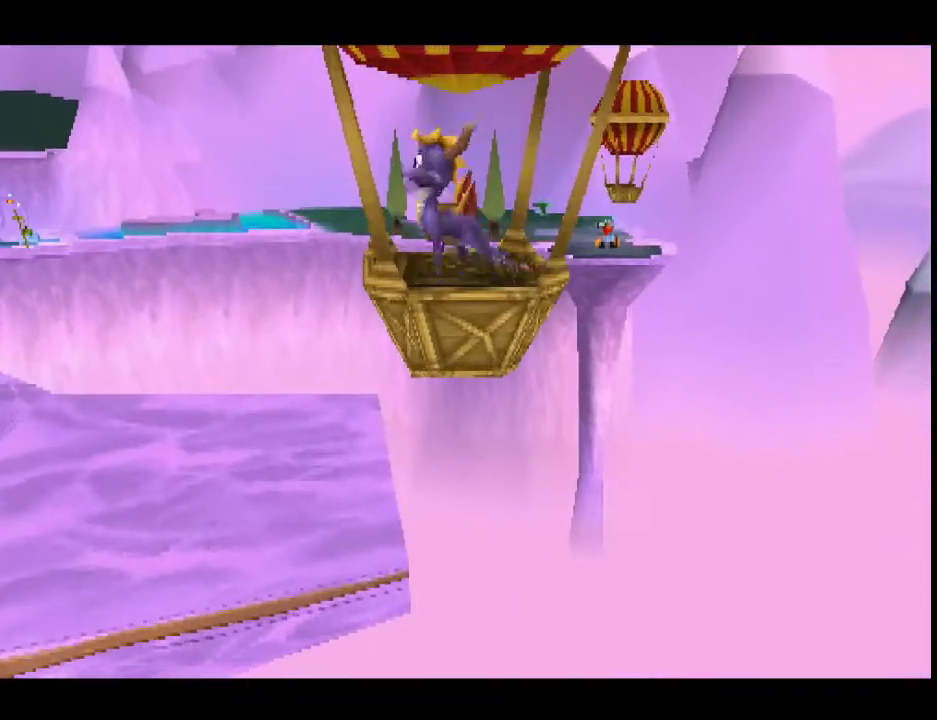
{"buttons": ["CROSS", "SQUARE"], "left_stick": "center", "events": []}
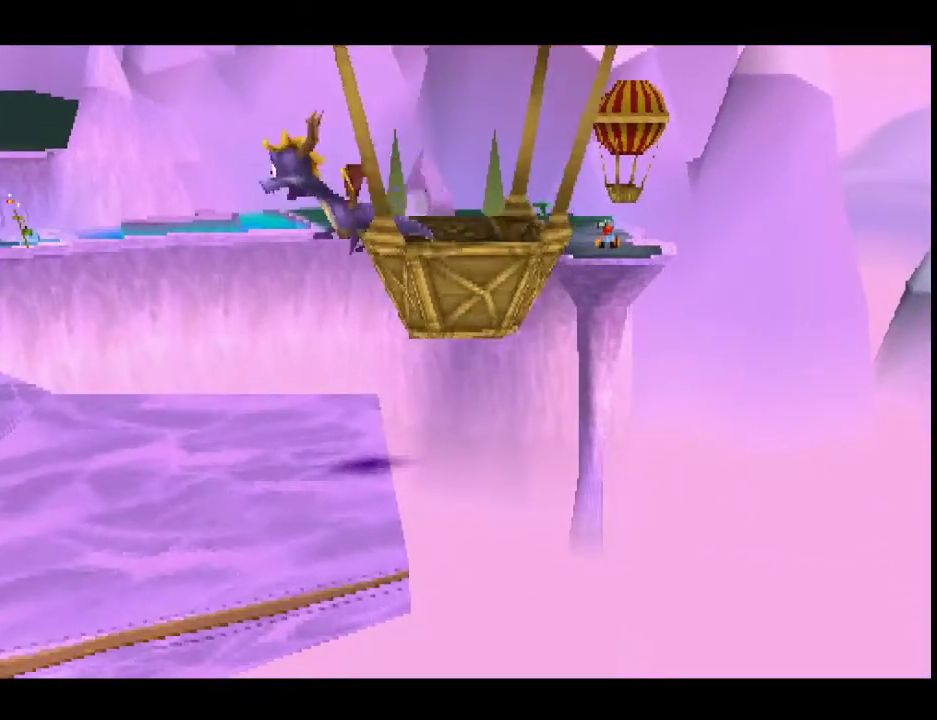
{"buttons": ["CROSS", "SQUARE"], "left_stick": "center", "events": []}
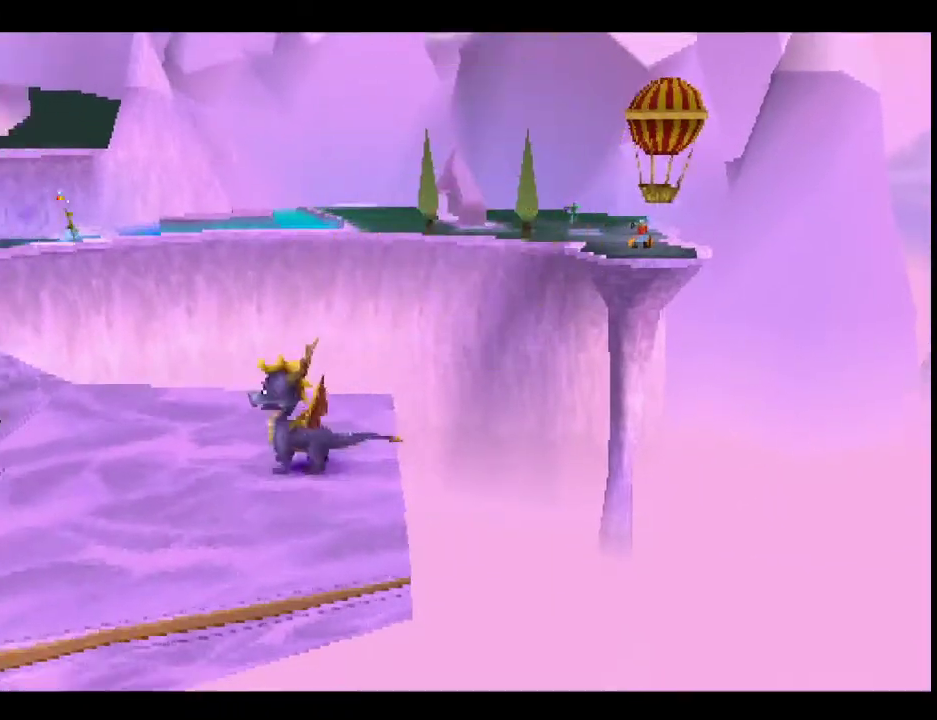
{"buttons": ["CROSS", "SQUARE"], "left_stick": "center", "events": []}
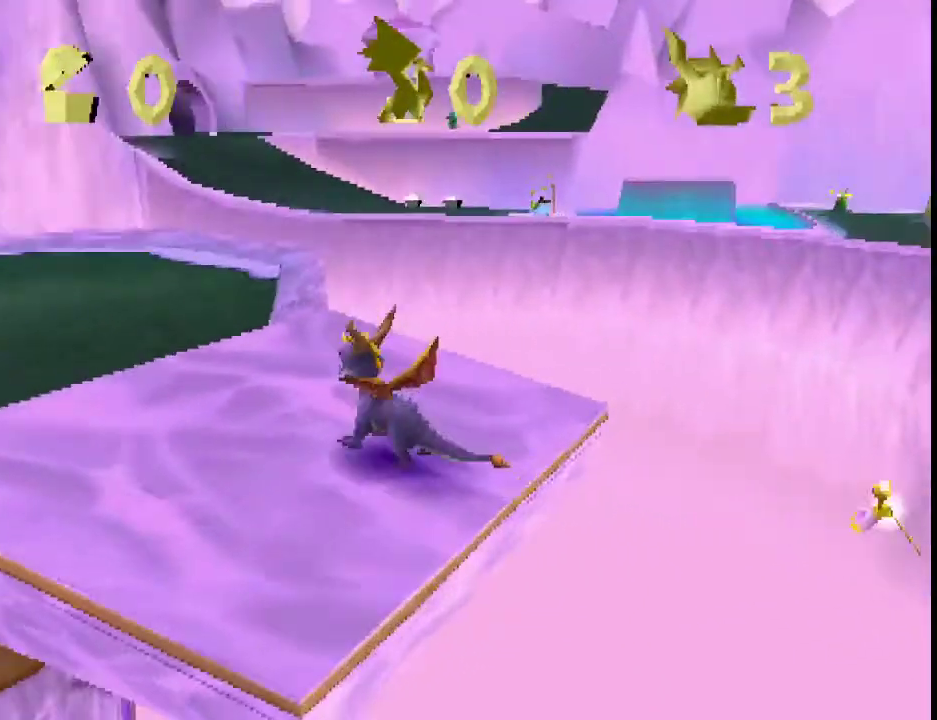
{"buttons": ["CROSS", "SQUARE"], "left_stick": "left", "events": [[67, "left_stick", "left"], [167, "left_stick", "center"], [367, "left_stick", "left"]]}